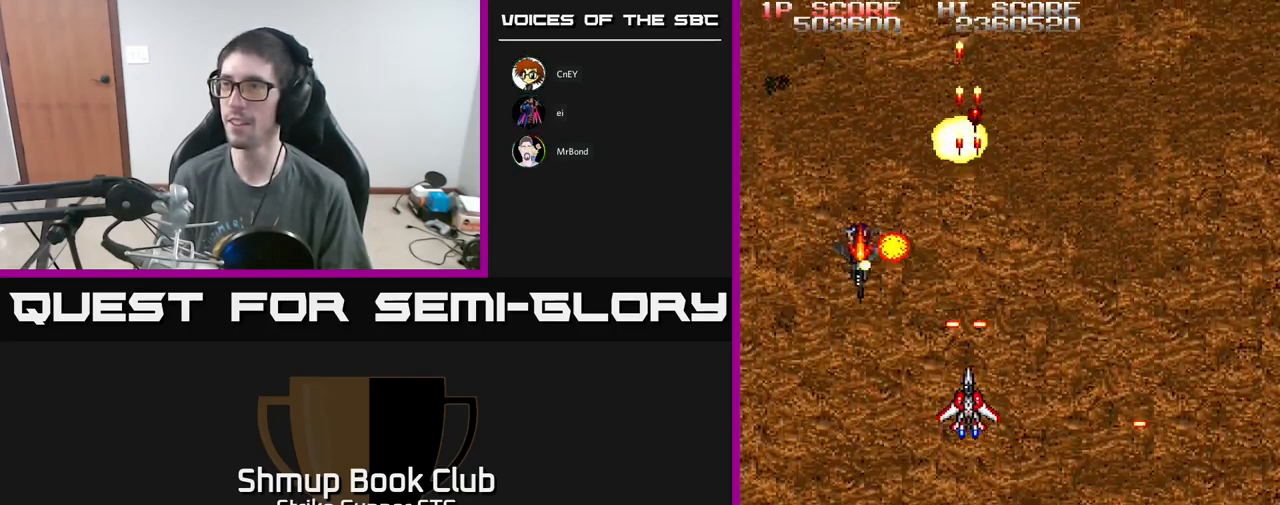
Gameplay with a controller (Xbox layout); each line is a JSON object with the inputs held at the frame after it. "events" lists button and stick changes between this image and that frame as [ms after this image, input, new state], when the widget could be followed in between.
{"buttons": ["A", "DPAD_UP", "DPAD_RIGHT"], "left_stick": "center", "right_stick": "center", "events": [[33, "DPAD_LEFT", "down"], [50, "DPAD_DOWN", "down"], [150, "DPAD_DOWN", "up"], [383, "DPAD_DOWN", "down"], [400, "DPAD_LEFT", "up"], [433, "DPAD_DOWN", "up"], [433, "DPAD_RIGHT", "down"], [433, "DPAD_UP", "down"]]}
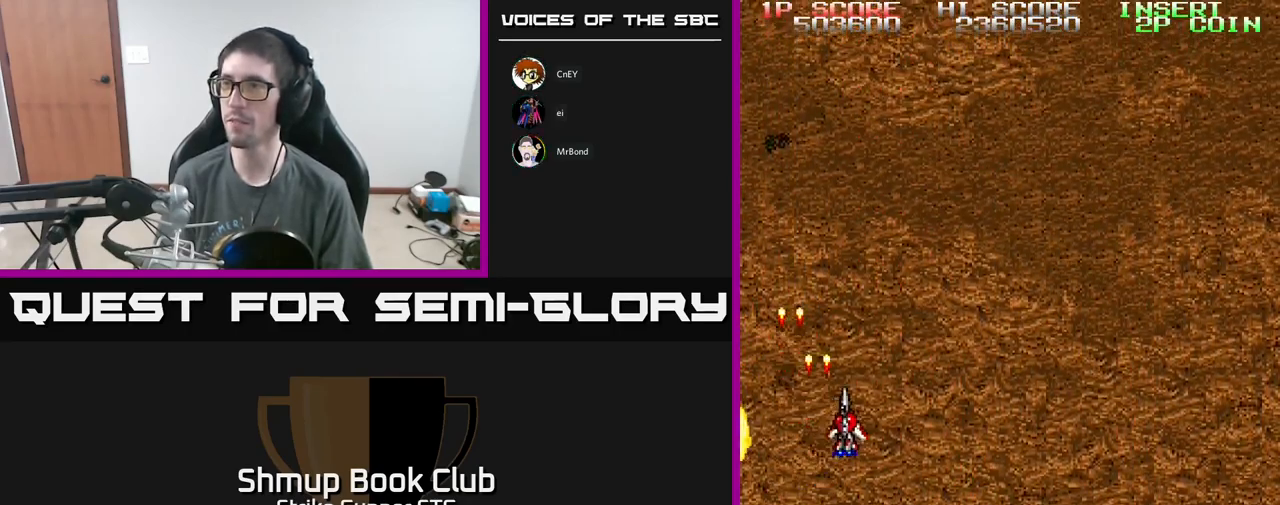
{"buttons": ["A", "DPAD_RIGHT"], "left_stick": "center", "right_stick": "center", "events": [[350, "DPAD_UP", "up"]]}
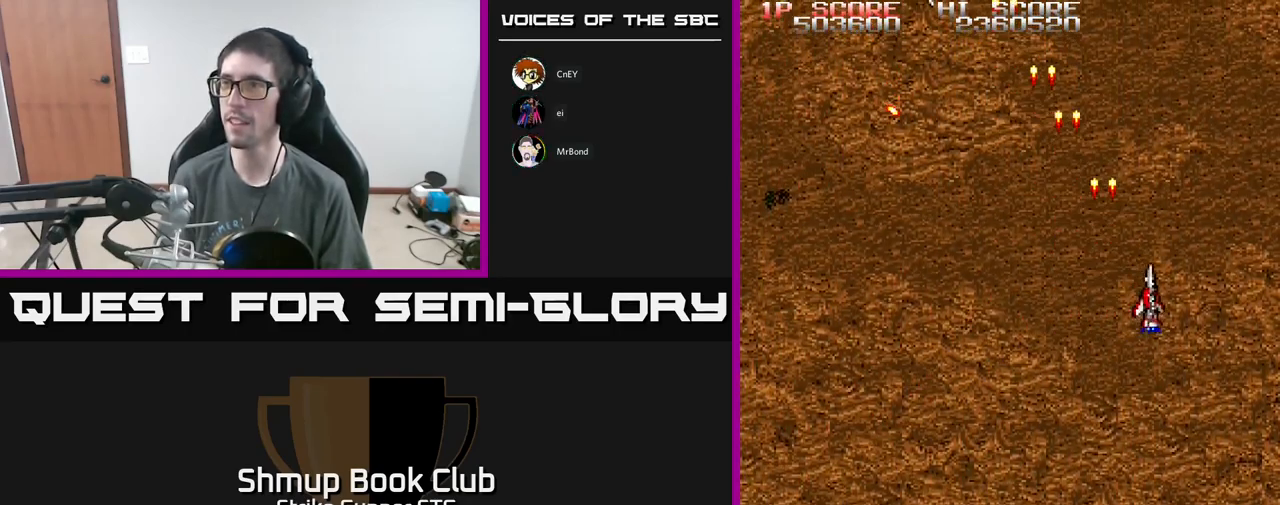
{"buttons": ["A", "DPAD_UP", "DPAD_LEFT"], "left_stick": "center", "right_stick": "center", "events": [[17, "DPAD_DOWN", "down"], [117, "DPAD_RIGHT", "up"], [167, "DPAD_LEFT", "down"], [233, "DPAD_DOWN", "up"], [367, "DPAD_UP", "down"], [400, "DPAD_LEFT", "up"], [500, "DPAD_LEFT", "down"]]}
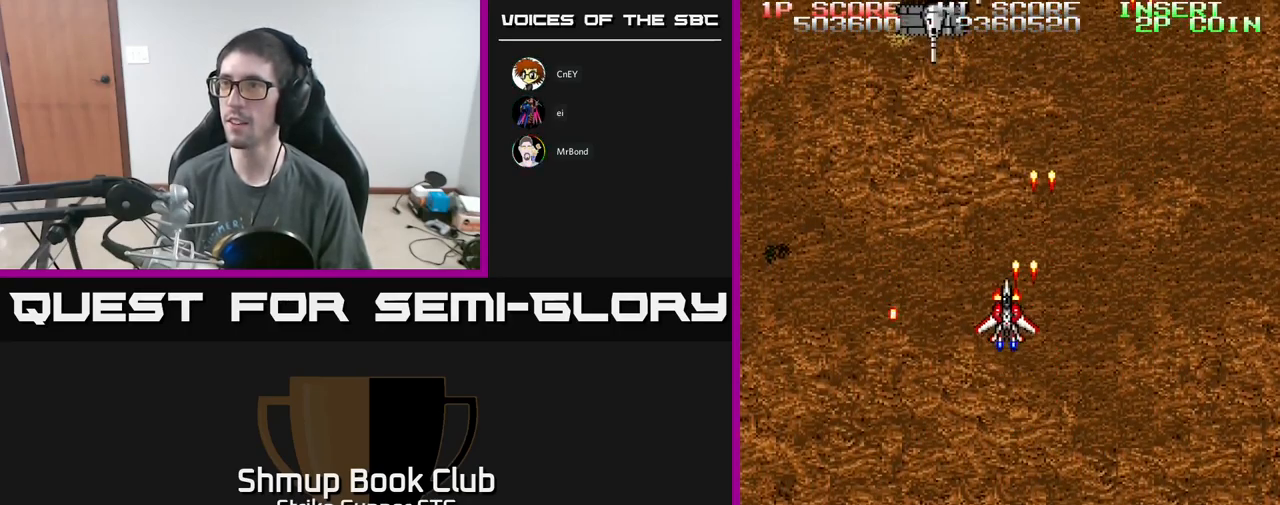
{"buttons": ["A", "DPAD_RIGHT"], "left_stick": "center", "right_stick": "center", "events": [[133, "DPAD_UP", "up"], [150, "DPAD_LEFT", "up"], [483, "DPAD_RIGHT", "down"]]}
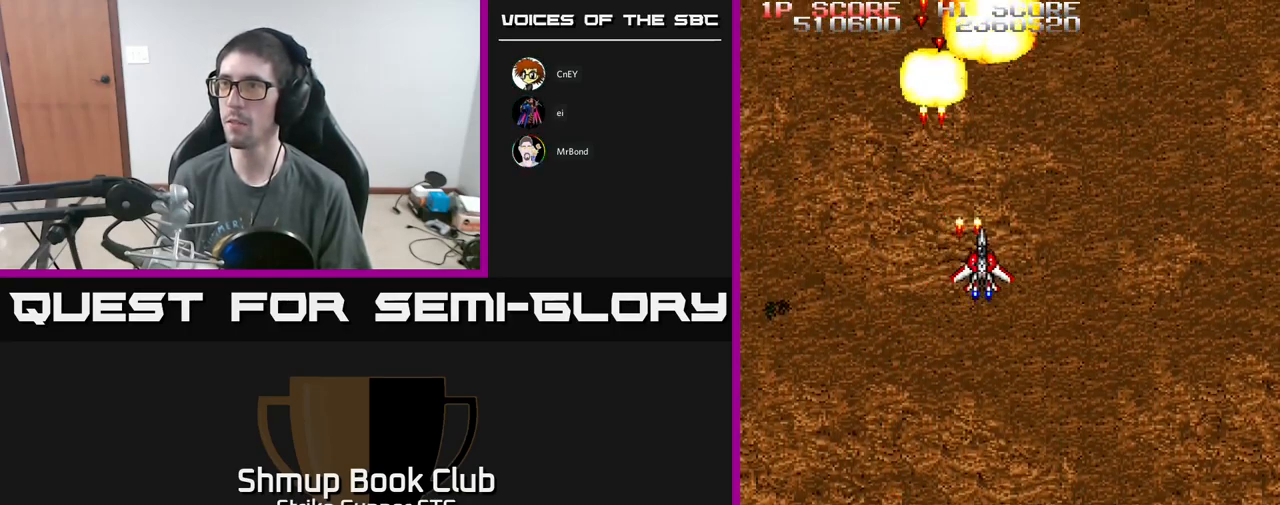
{"buttons": ["A"], "left_stick": "center", "right_stick": "center", "events": [[117, "DPAD_RIGHT", "up"], [133, "DPAD_DOWN", "down"], [133, "DPAD_LEFT", "down"], [333, "DPAD_DOWN", "up"], [500, "DPAD_LEFT", "up"]]}
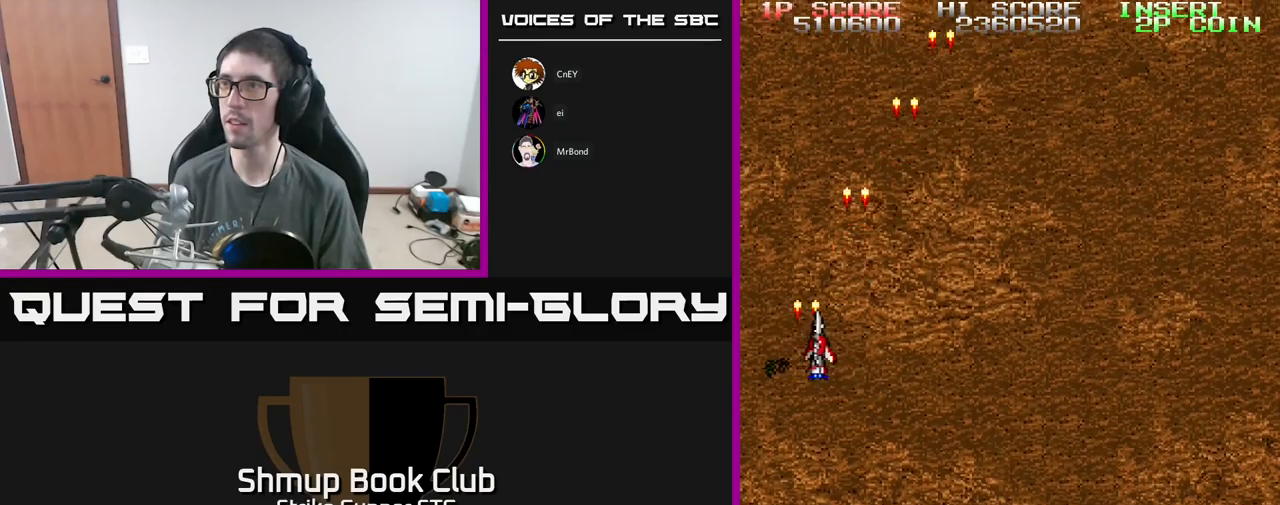
{"buttons": ["A", "DPAD_RIGHT"], "left_stick": "center", "right_stick": "center", "events": [[17, "DPAD_RIGHT", "down"]]}
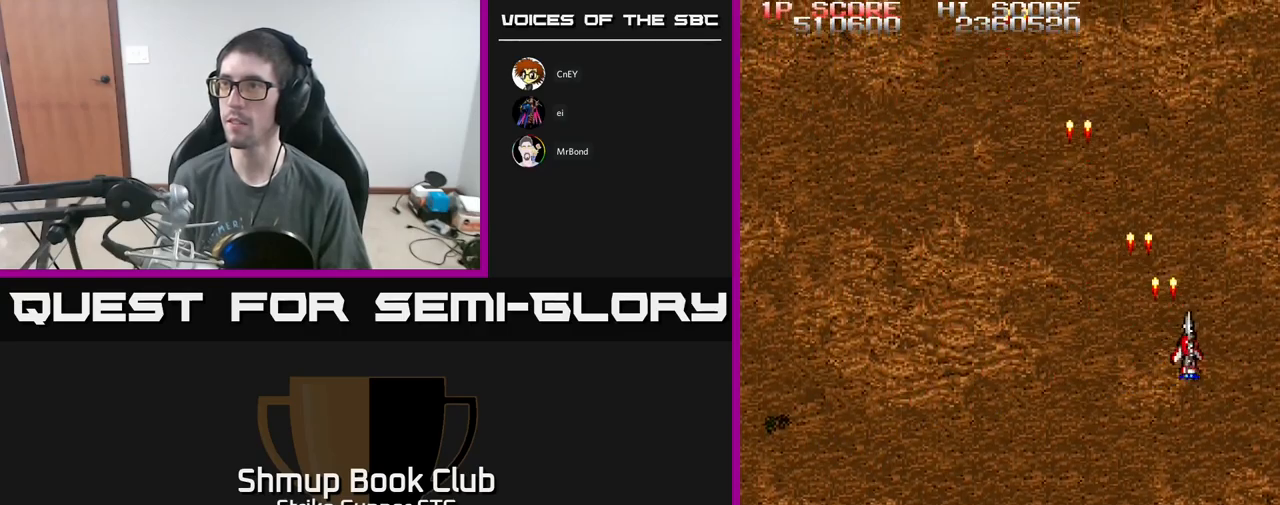
{"buttons": ["A", "DPAD_LEFT"], "left_stick": "center", "right_stick": "center", "events": [[67, "DPAD_RIGHT", "up"], [117, "DPAD_LEFT", "down"]]}
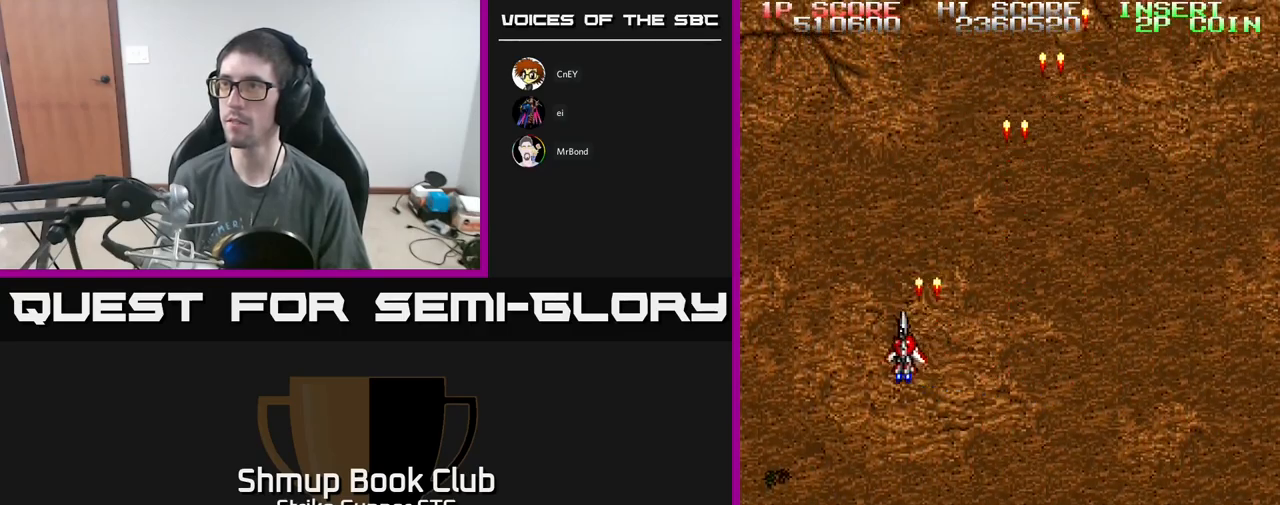
{"buttons": ["A", "DPAD_RIGHT"], "left_stick": "center", "right_stick": "center", "events": [[67, "DPAD_LEFT", "up"], [100, "DPAD_RIGHT", "down"]]}
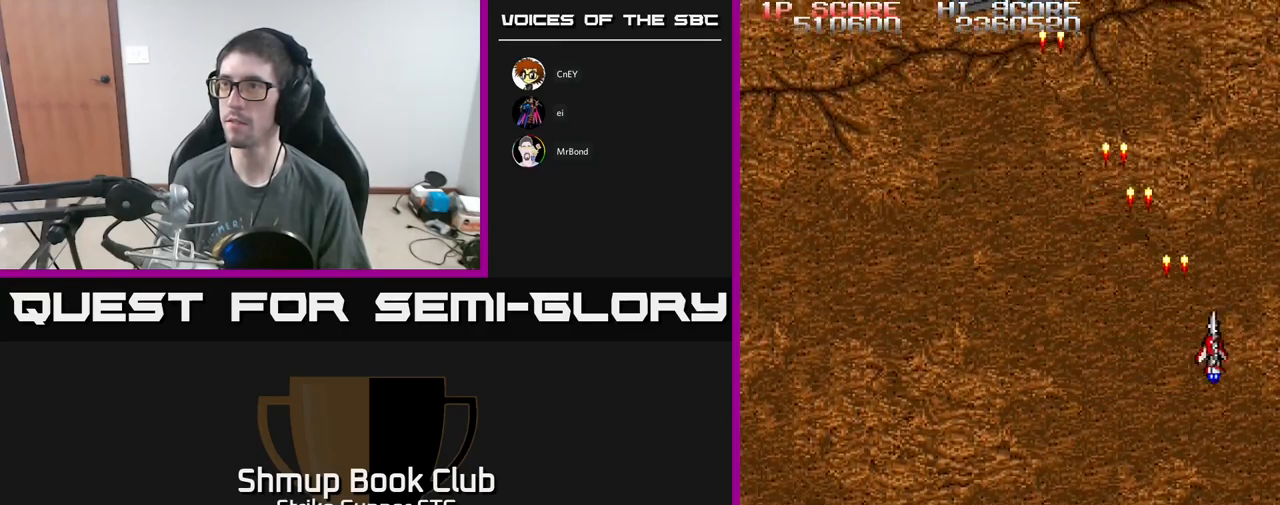
{"buttons": ["A"], "left_stick": "center", "right_stick": "center", "events": [[50, "DPAD_RIGHT", "up"], [67, "DPAD_LEFT", "down"], [400, "DPAD_UP", "down"], [417, "DPAD_LEFT", "up"], [484, "DPAD_UP", "up"]]}
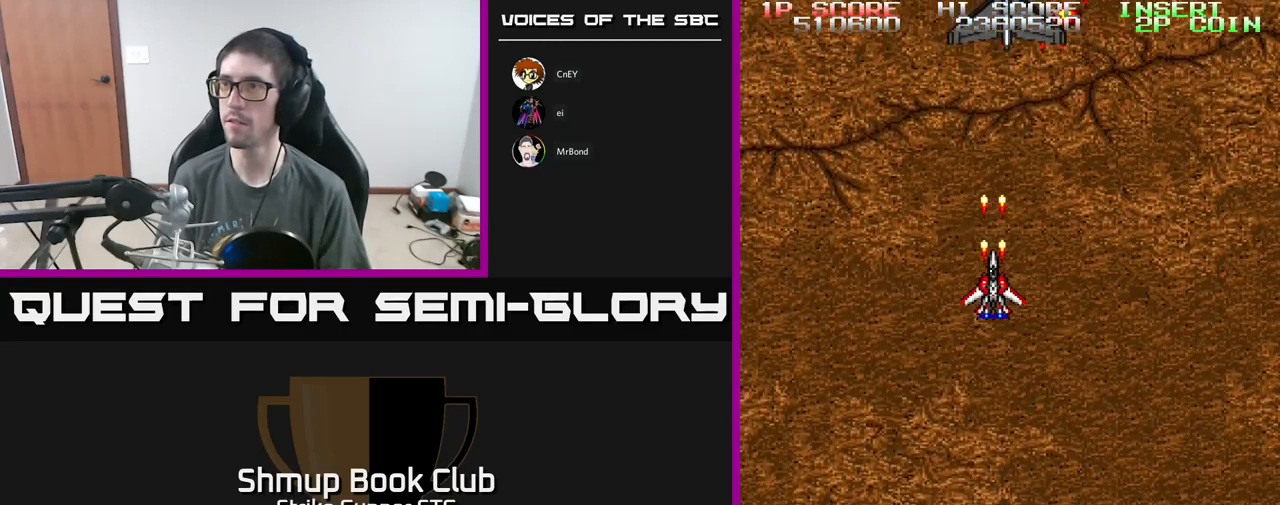
{"buttons": ["A"], "left_stick": "center", "right_stick": "center", "events": [[384, "DPAD_UP", "down"], [467, "DPAD_UP", "up"]]}
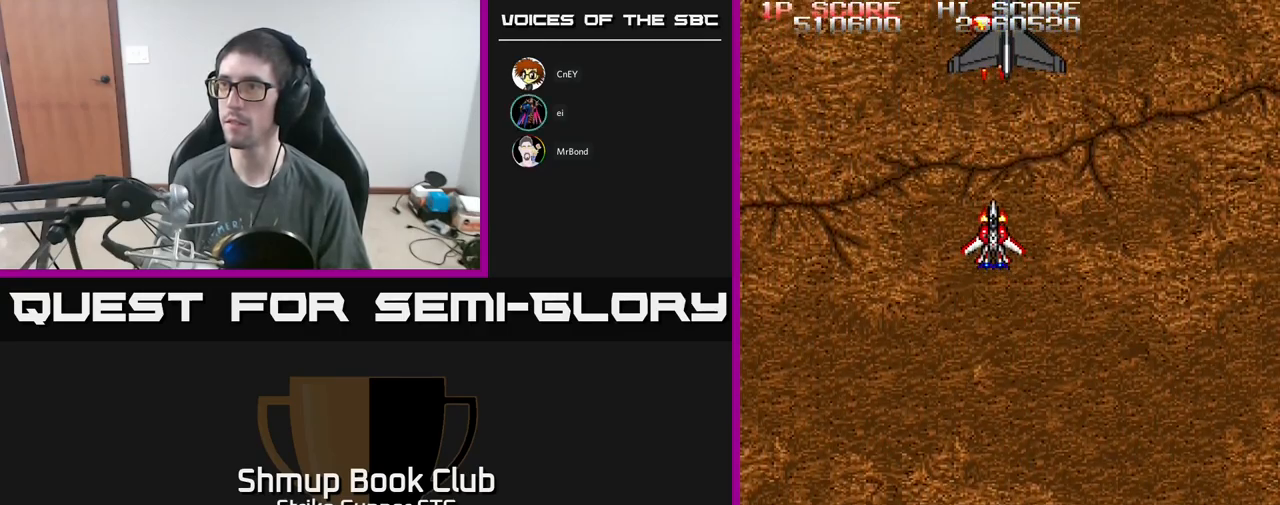
{"buttons": ["A"], "left_stick": "center", "right_stick": "center", "events": []}
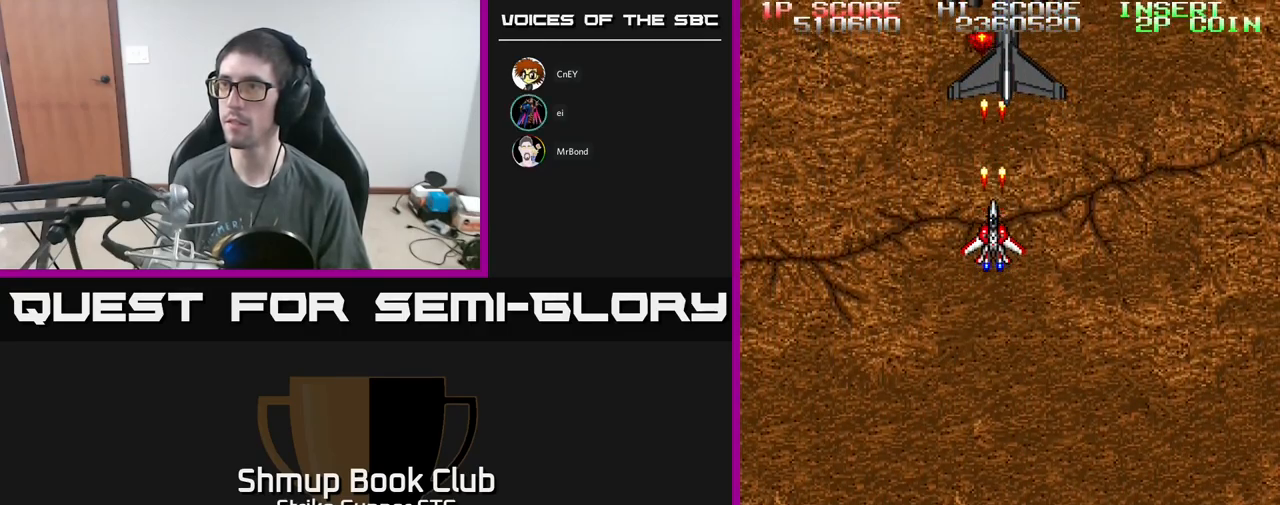
{"buttons": ["A"], "left_stick": "center", "right_stick": "center", "events": []}
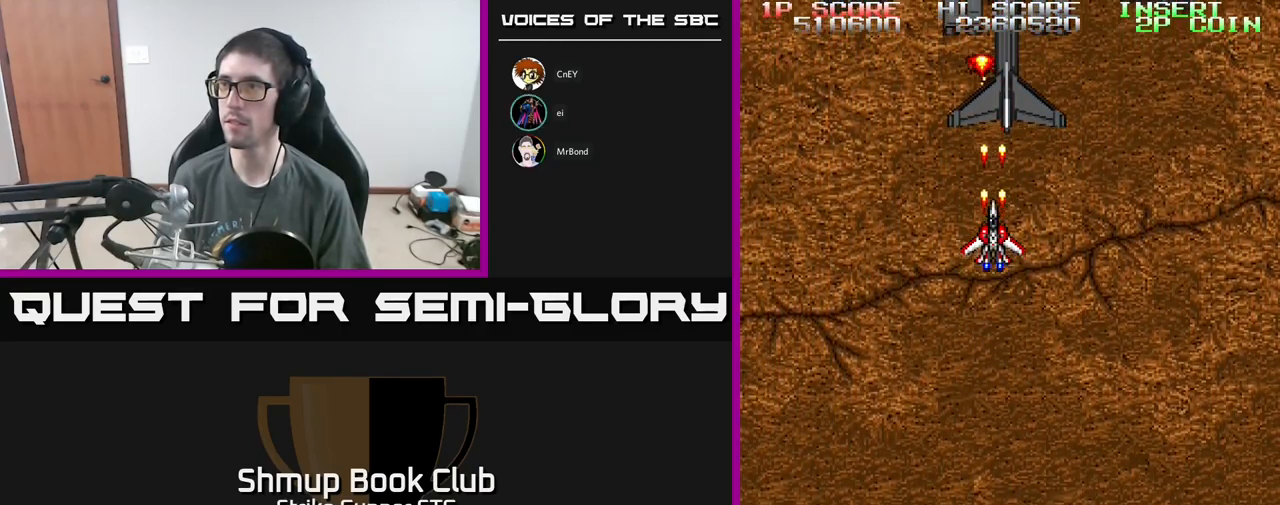
{"buttons": ["A"], "left_stick": "center", "right_stick": "center", "events": []}
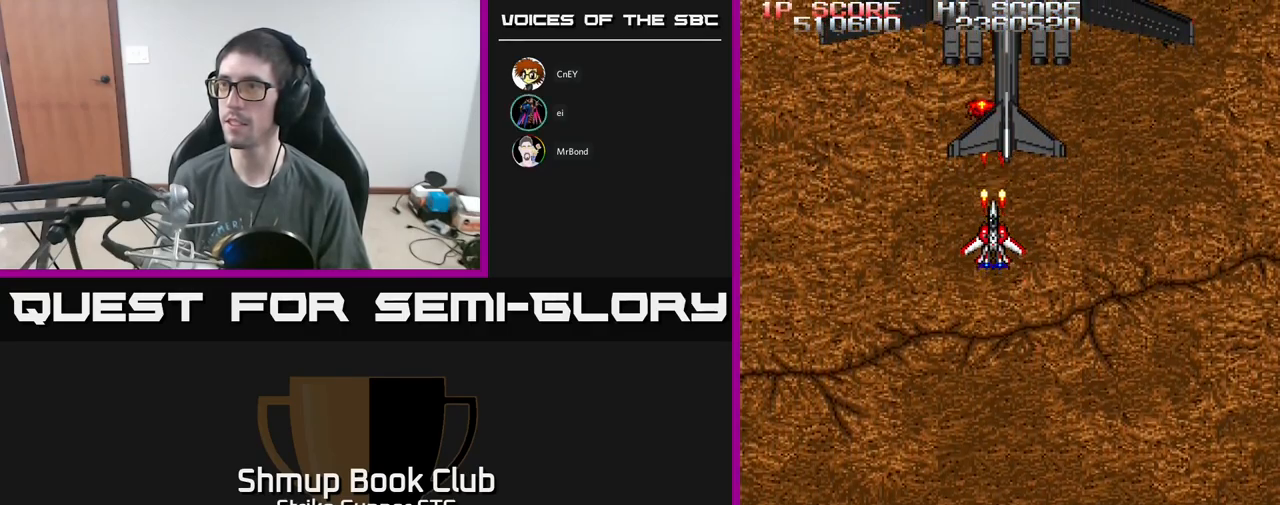
{"buttons": ["A"], "left_stick": "center", "right_stick": "center", "events": [[284, "DPAD_DOWN", "down"], [384, "DPAD_DOWN", "up"]]}
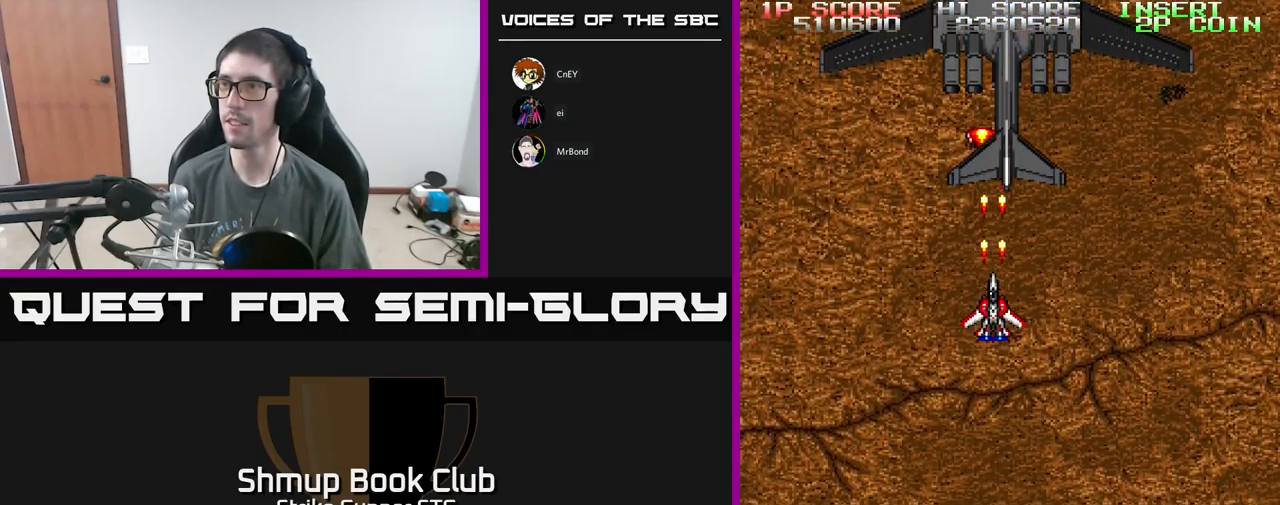
{"buttons": ["A"], "left_stick": "center", "right_stick": "center", "events": []}
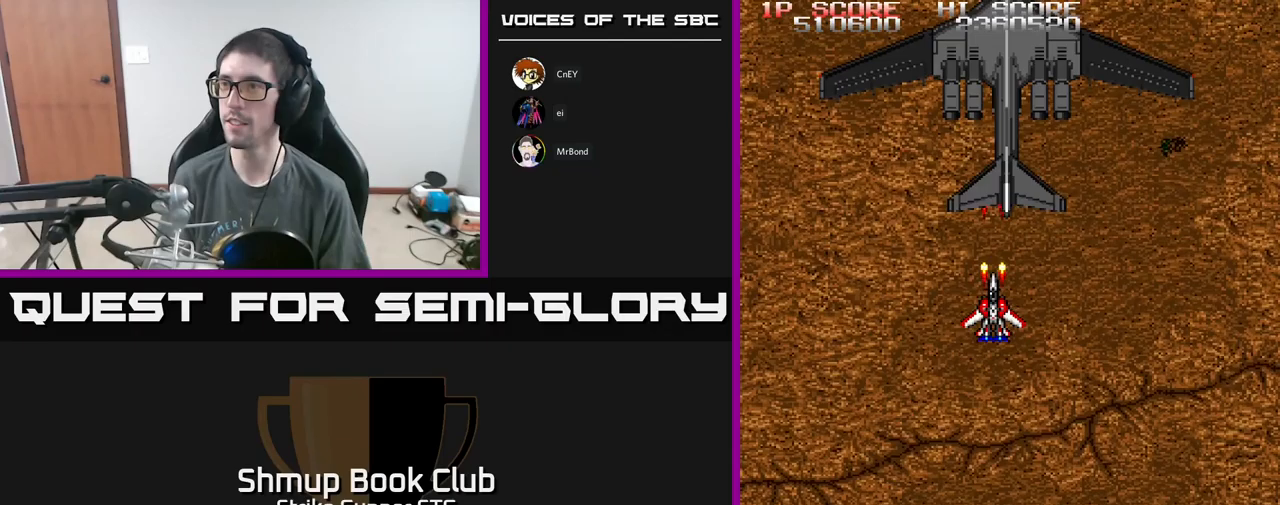
{"buttons": ["A"], "left_stick": "center", "right_stick": "center", "events": [[150, "DPAD_DOWN", "down"], [183, "DPAD_DOWN", "up"]]}
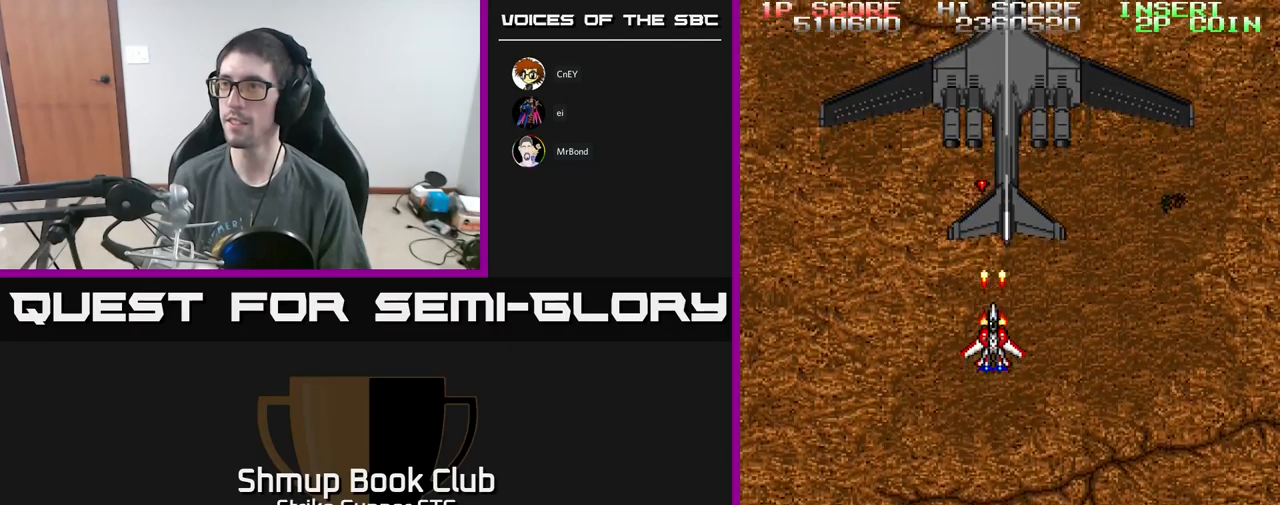
{"buttons": ["A"], "left_stick": "center", "right_stick": "center", "events": []}
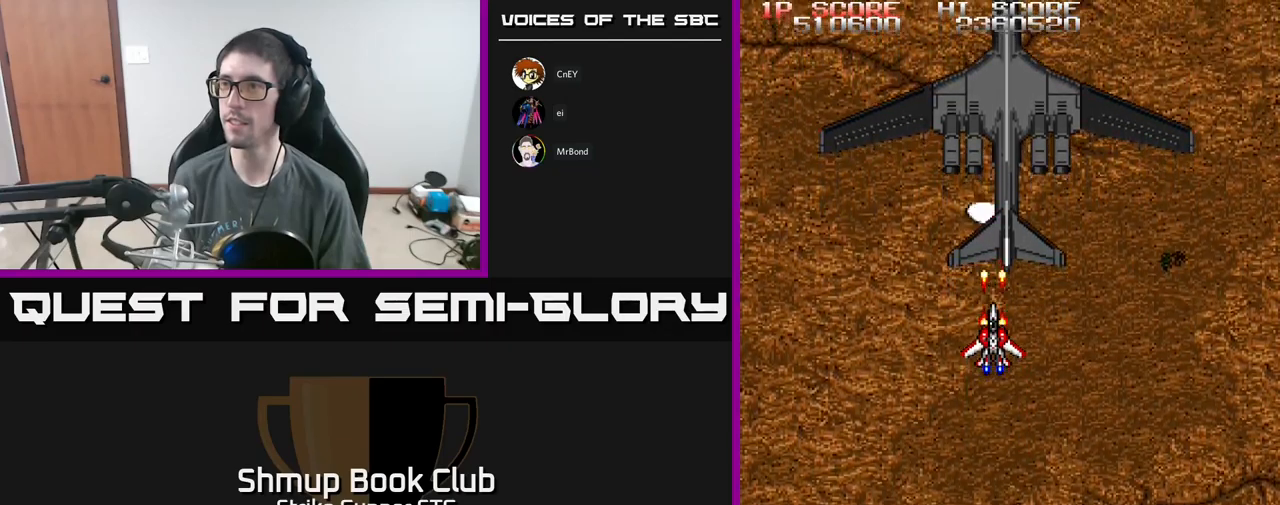
{"buttons": ["A"], "left_stick": "center", "right_stick": "center", "events": [[267, "DPAD_DOWN", "down"], [350, "DPAD_DOWN", "up"]]}
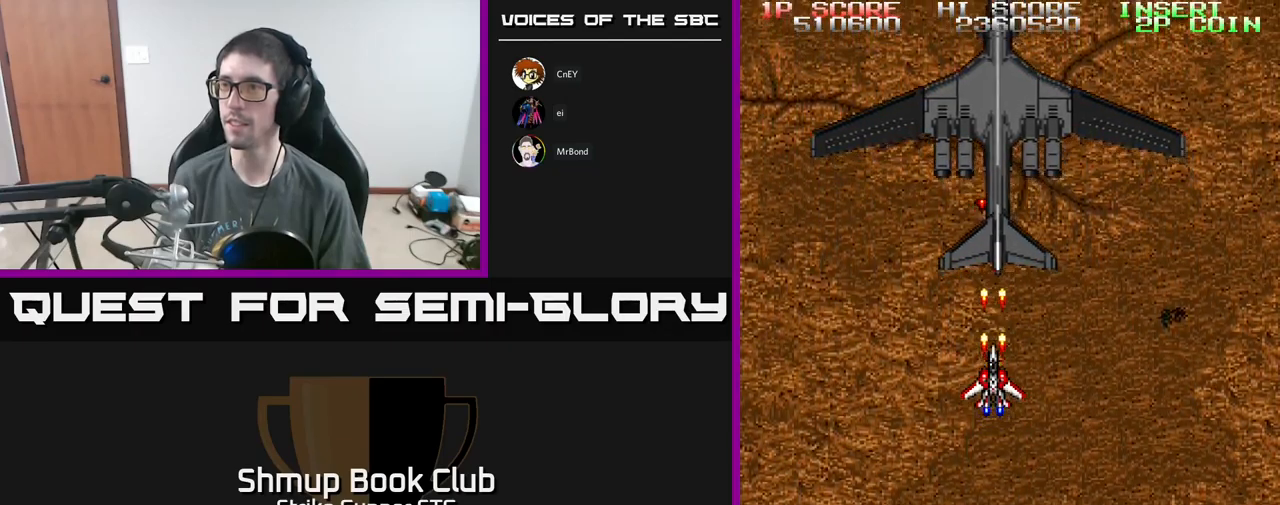
{"buttons": ["A"], "left_stick": "center", "right_stick": "center", "events": []}
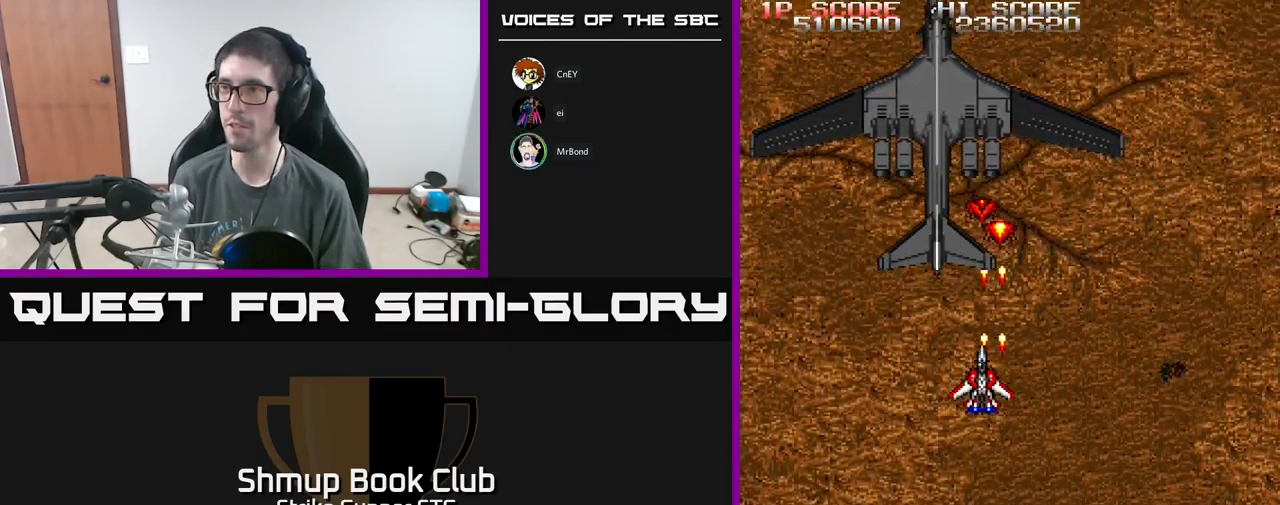
{"buttons": ["A"], "left_stick": "center", "right_stick": "center", "events": [[33, "DPAD_LEFT", "down"], [133, "DPAD_LEFT", "up"], [383, "DPAD_LEFT", "down"], [483, "DPAD_LEFT", "up"]]}
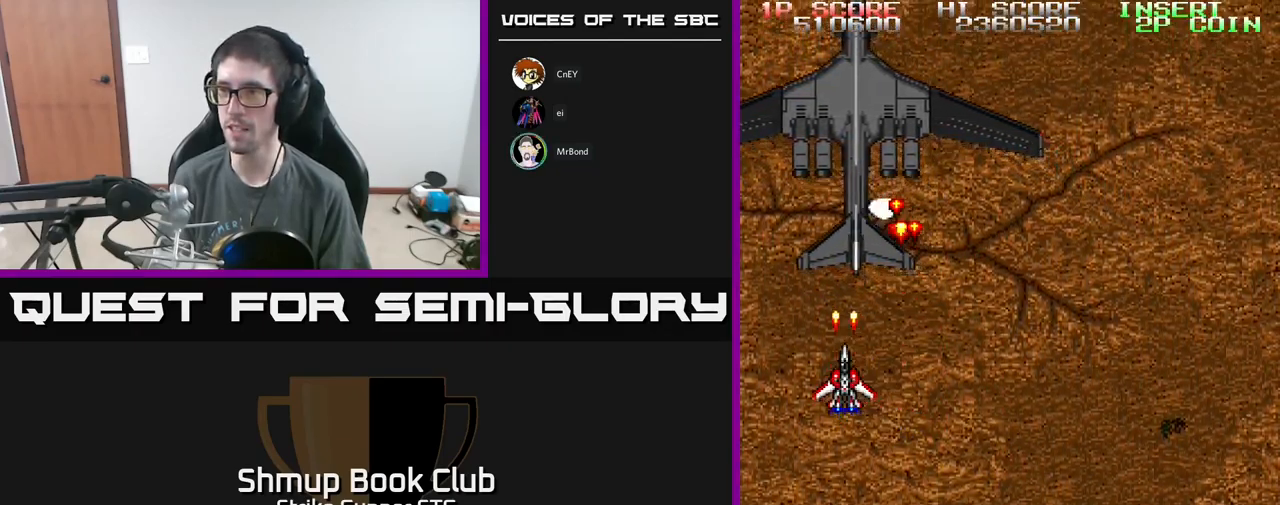
{"buttons": ["A"], "left_stick": "center", "right_stick": "center", "events": []}
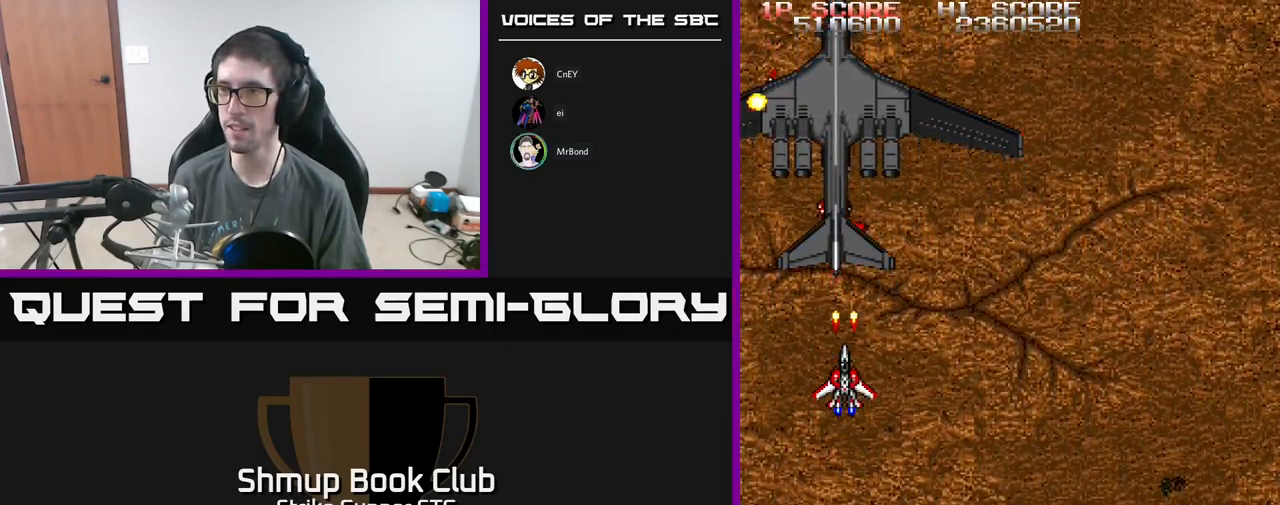
{"buttons": ["A", "DPAD_RIGHT"], "left_stick": "center", "right_stick": "center", "events": [[450, "DPAD_RIGHT", "down"]]}